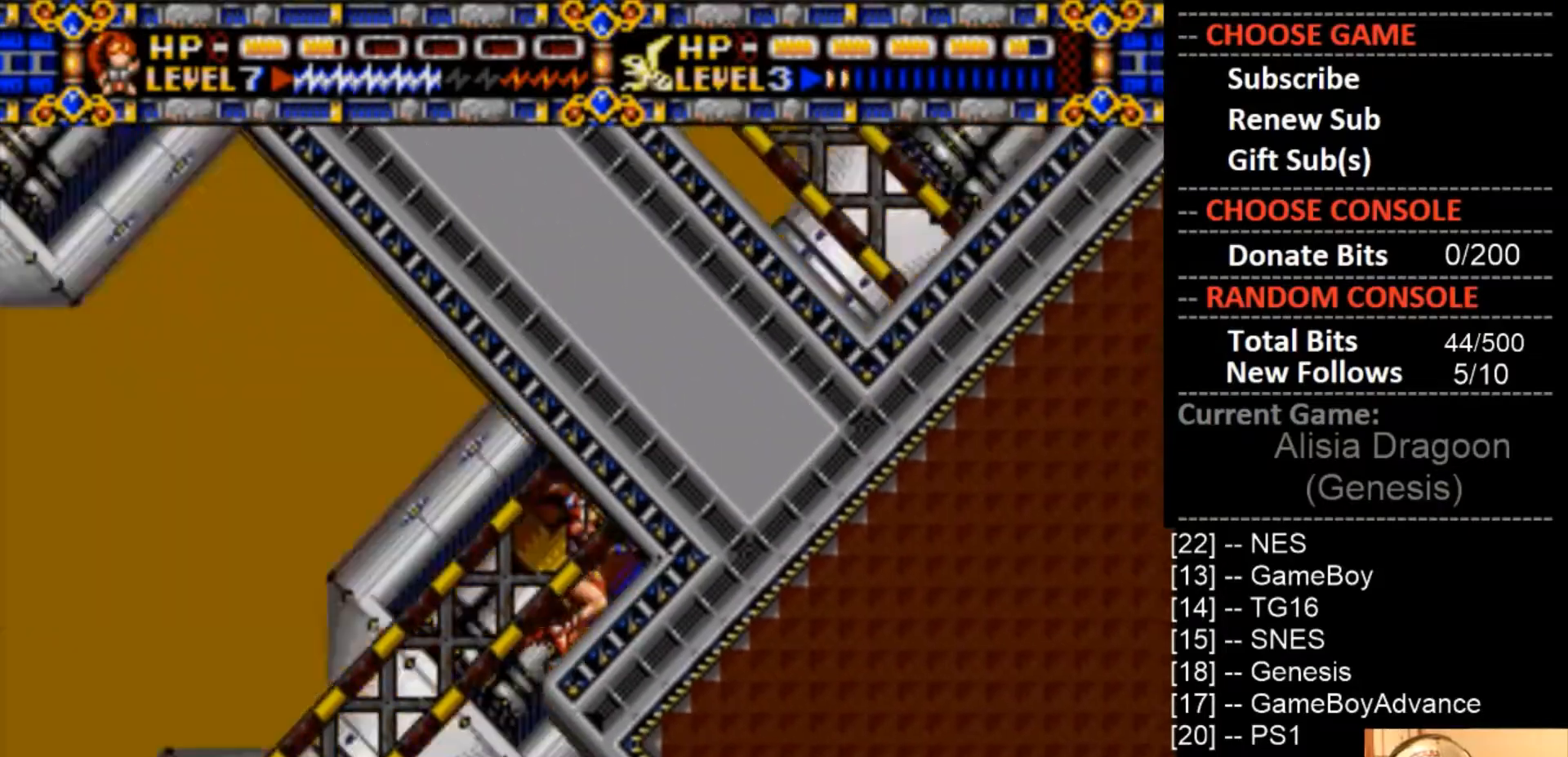
Gameplay with a controller (PlayStation layout); each line is a JSON object with the inputs held at the frame after it. "events" lists button and stick changes between this image and that frame as [ms after this image, input, new state], when the widget could be followed in between. Not read: CROSS left_stick right_stick.
{"buttons": [], "events": [[300, "DPAD_LEFT", "down"], [467, "DPAD_LEFT", "up"]]}
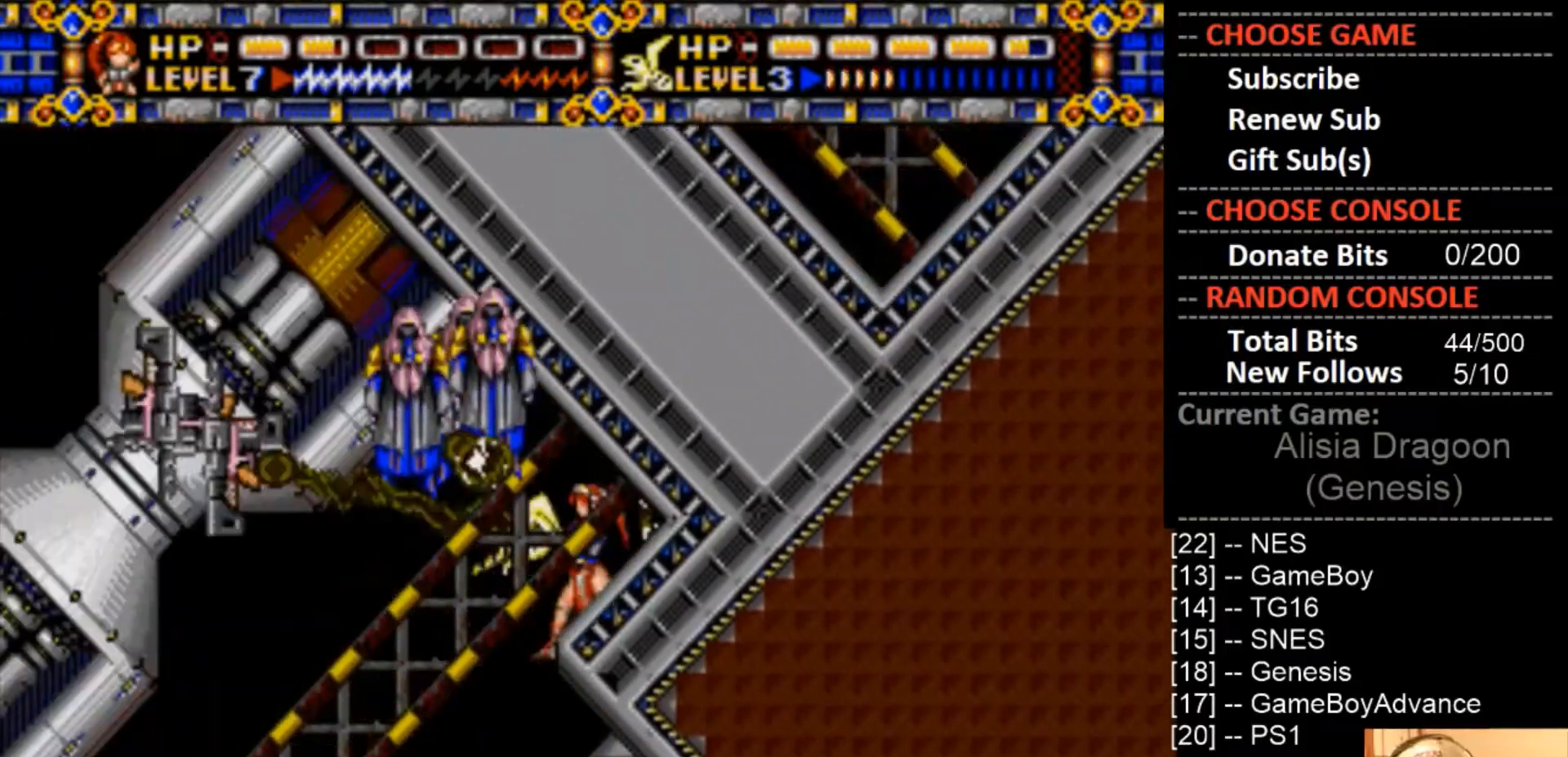
{"buttons": ["DPAD_LEFT"], "events": [[67, "DPAD_LEFT", "down"]]}
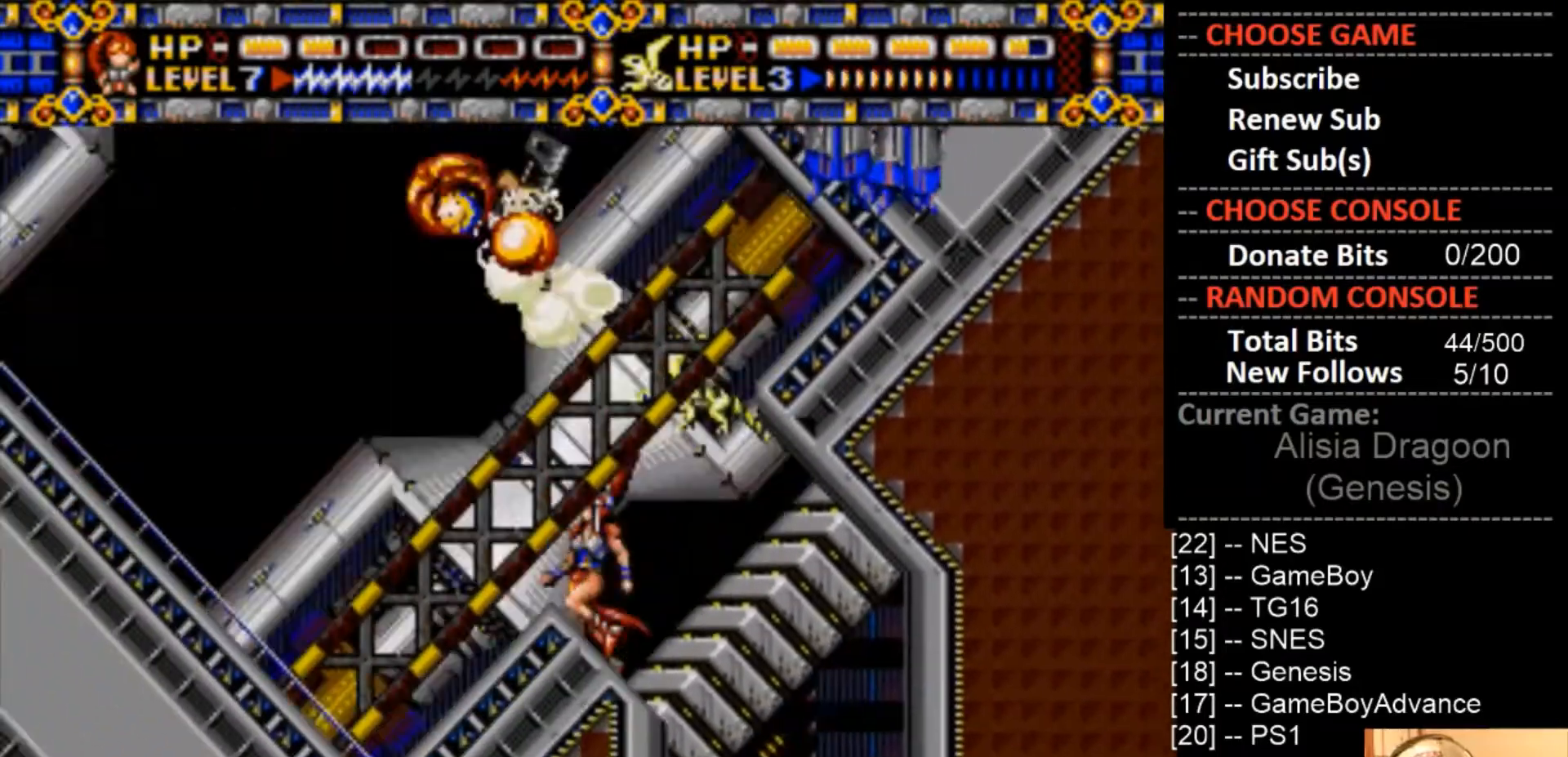
{"buttons": ["DPAD_LEFT"], "events": []}
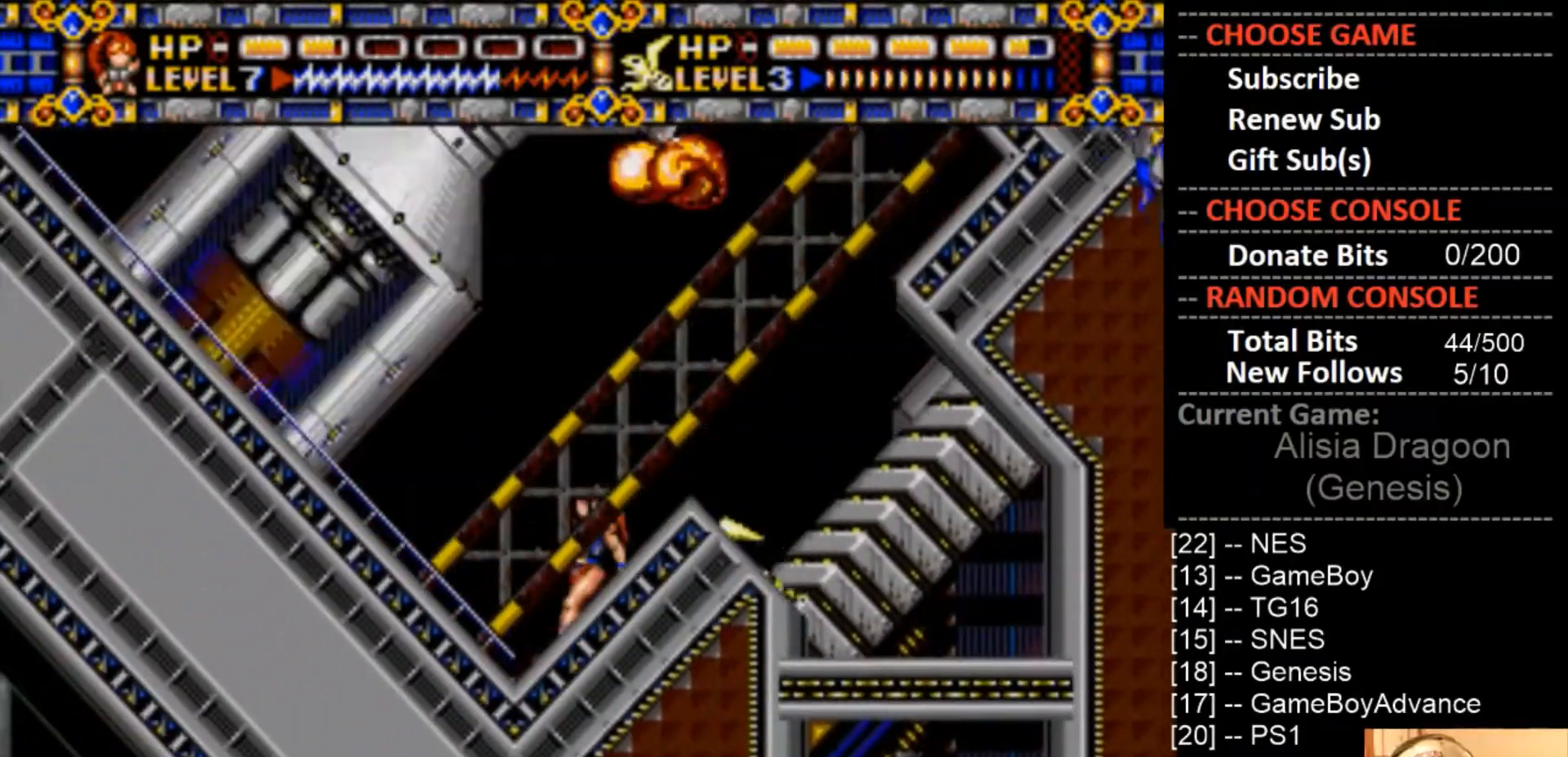
{"buttons": [], "events": [[467, "DPAD_LEFT", "up"]]}
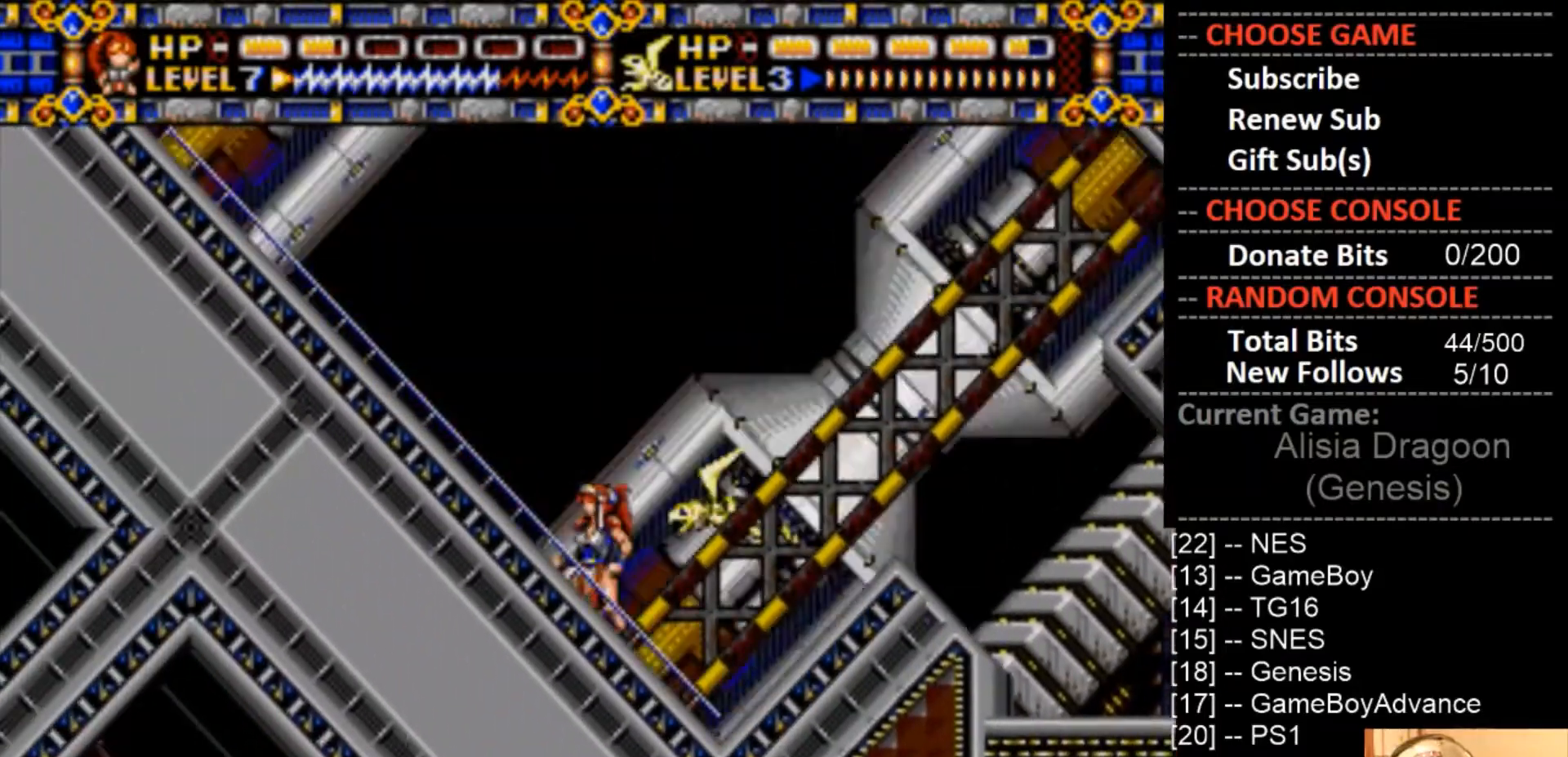
{"buttons": [], "events": [[133, "DPAD_LEFT", "down"], [400, "DPAD_LEFT", "up"]]}
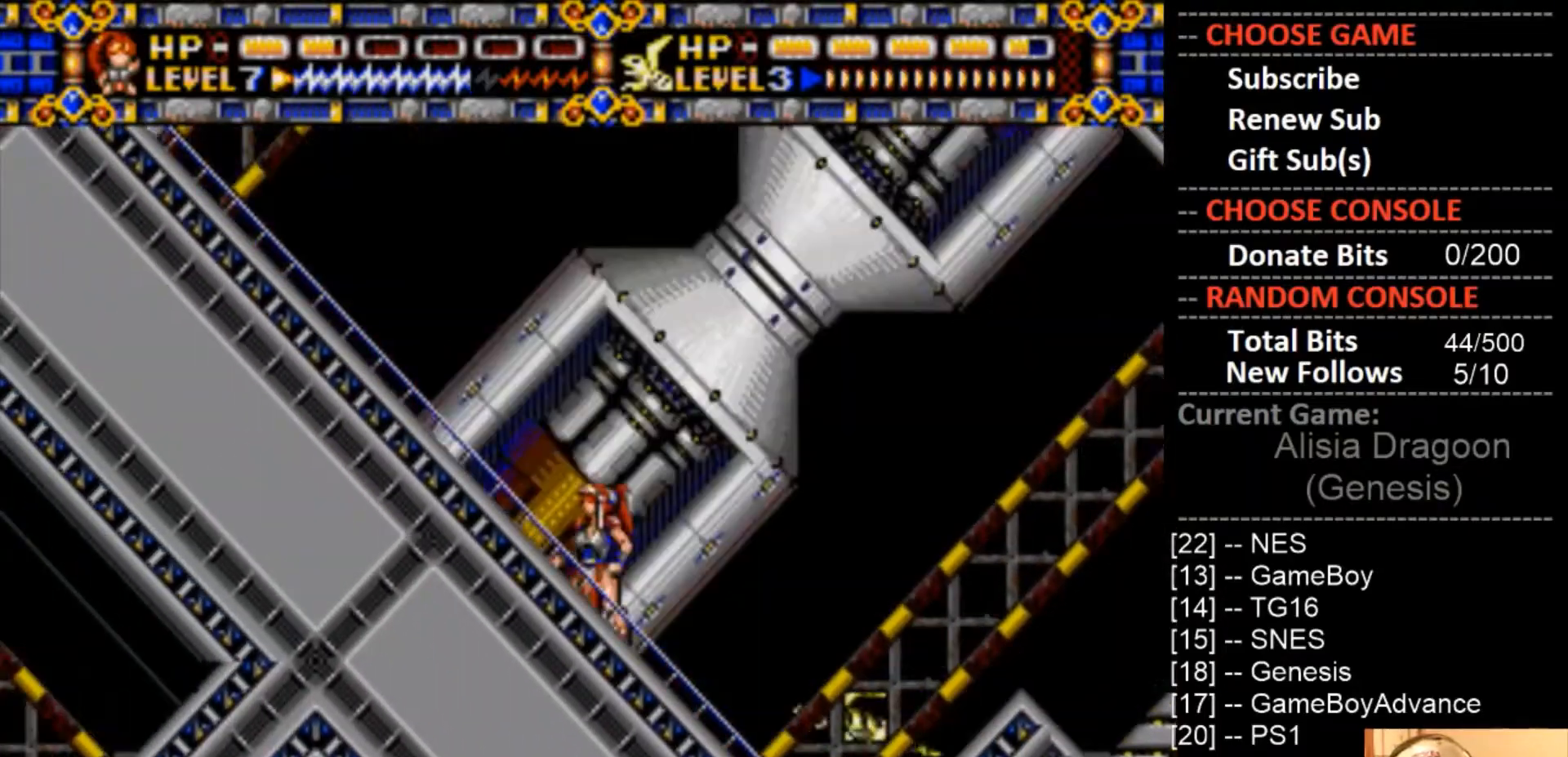
{"buttons": [], "events": [[300, "DPAD_LEFT", "down"], [400, "DPAD_LEFT", "up"]]}
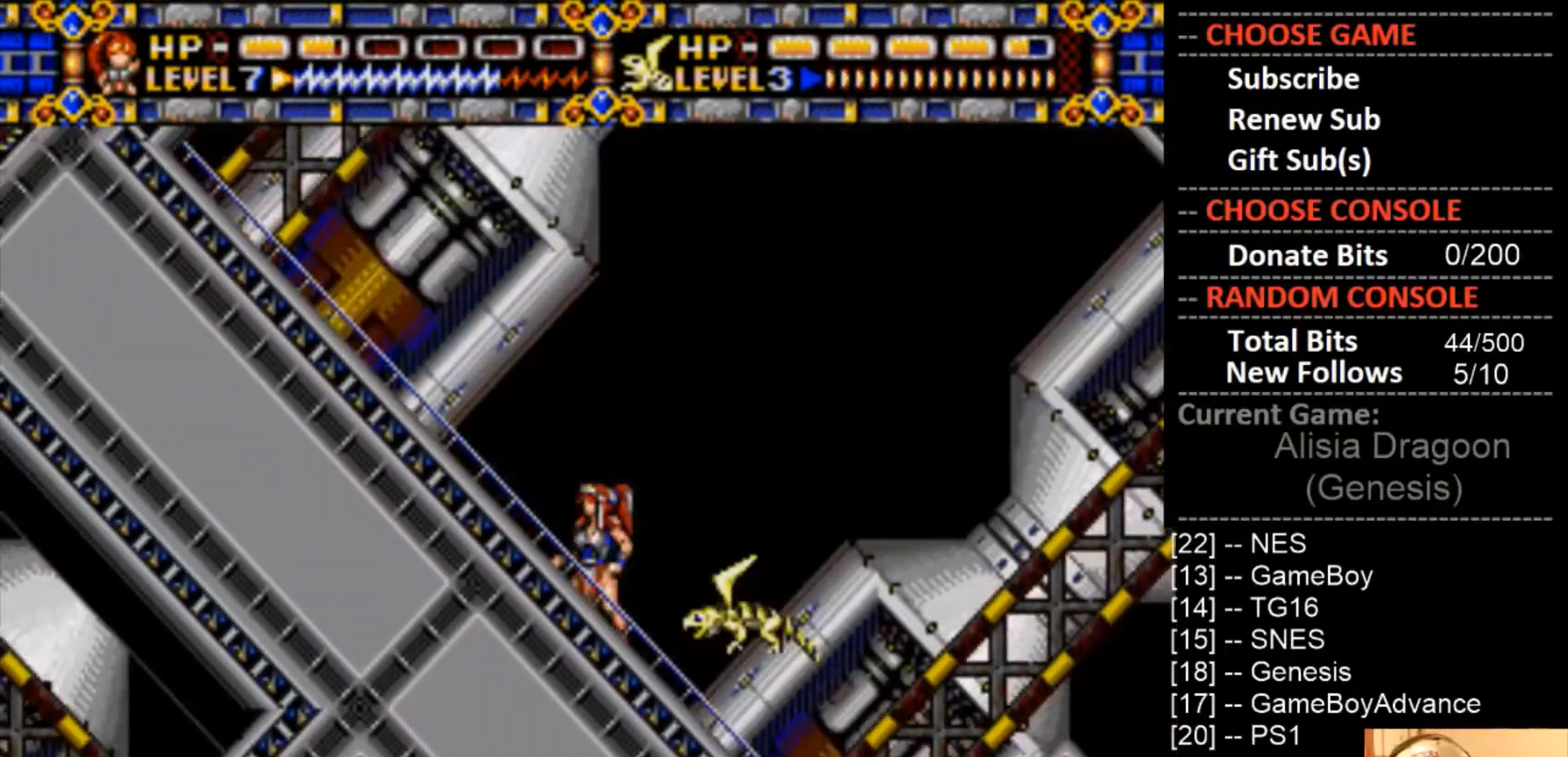
{"buttons": [], "events": [[133, "DPAD_RIGHT", "down"], [233, "DPAD_RIGHT", "up"]]}
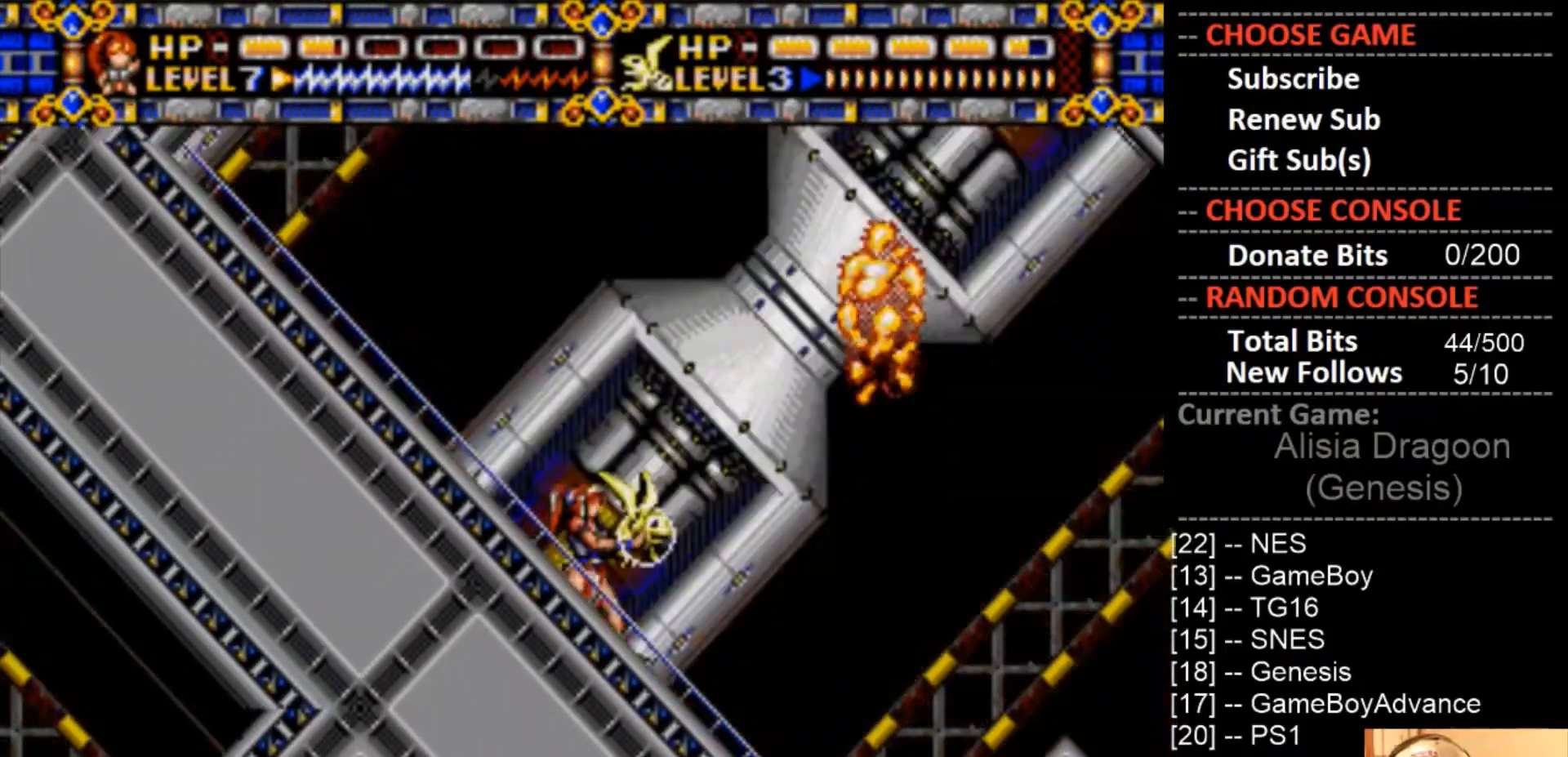
{"buttons": ["DPAD_LEFT"], "events": [[267, "DPAD_LEFT", "down"]]}
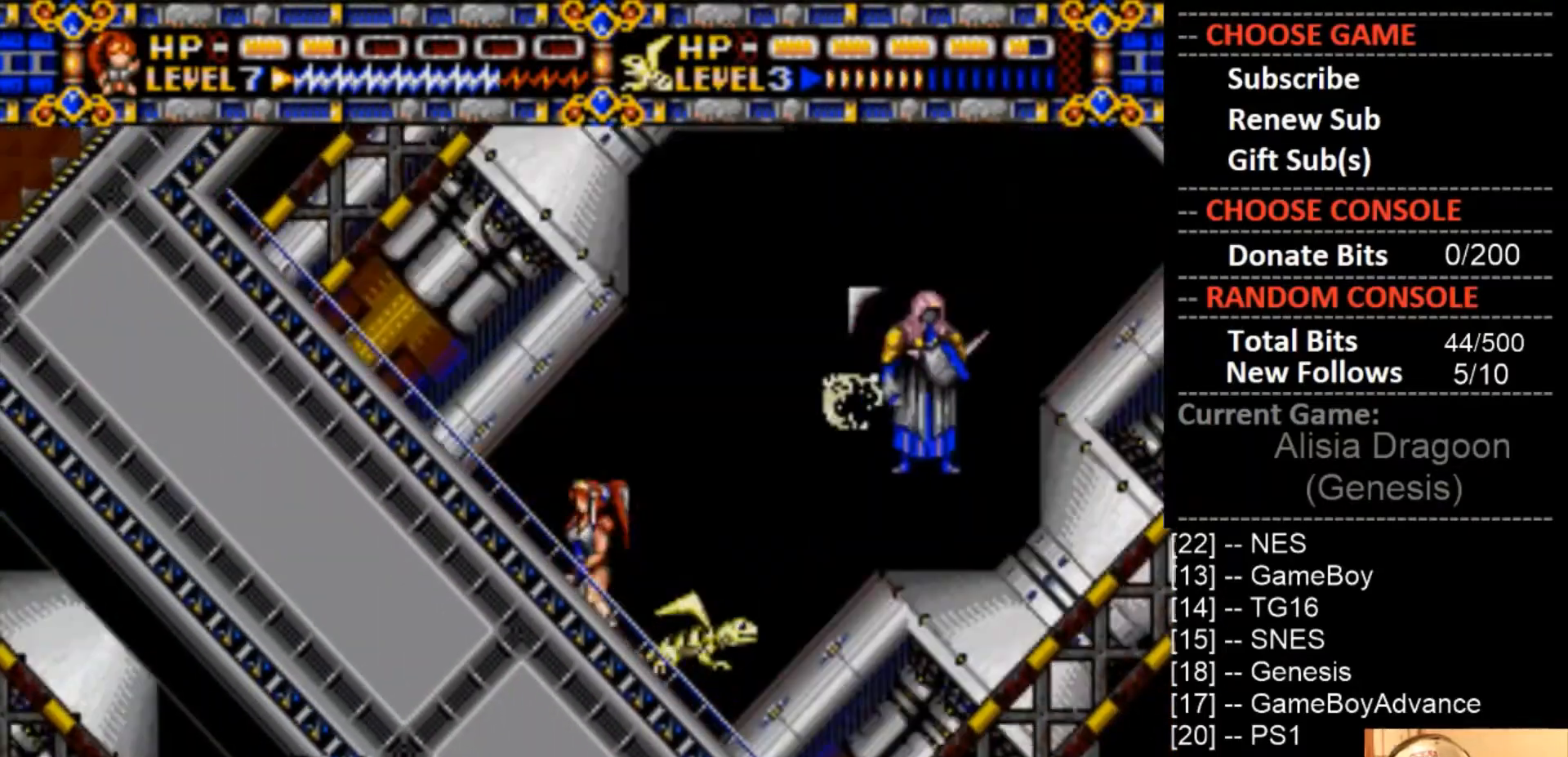
{"buttons": ["DPAD_LEFT"], "events": []}
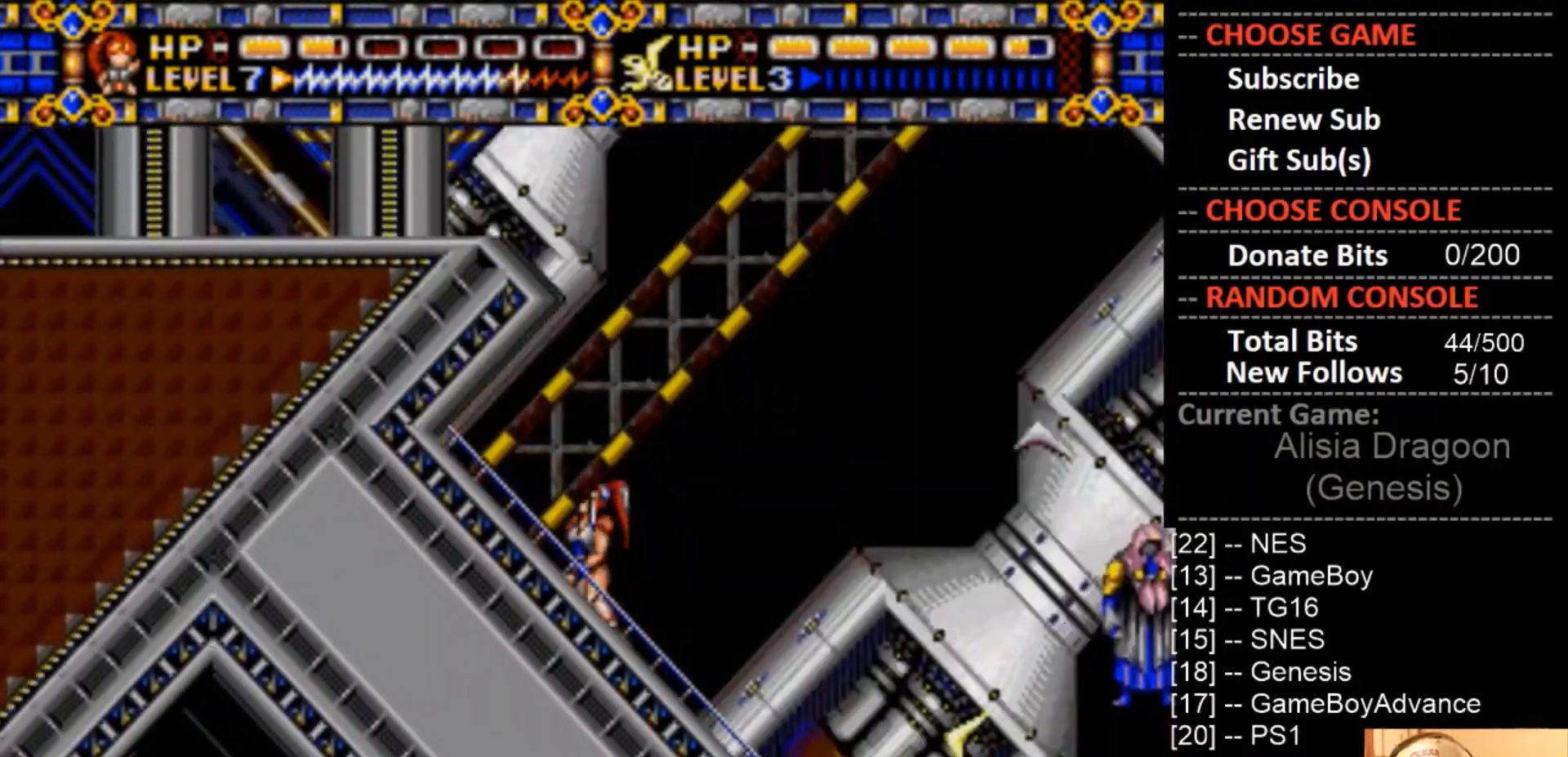
{"buttons": [], "events": [[333, "DPAD_LEFT", "up"], [400, "DPAD_RIGHT", "down"], [500, "DPAD_RIGHT", "up"]]}
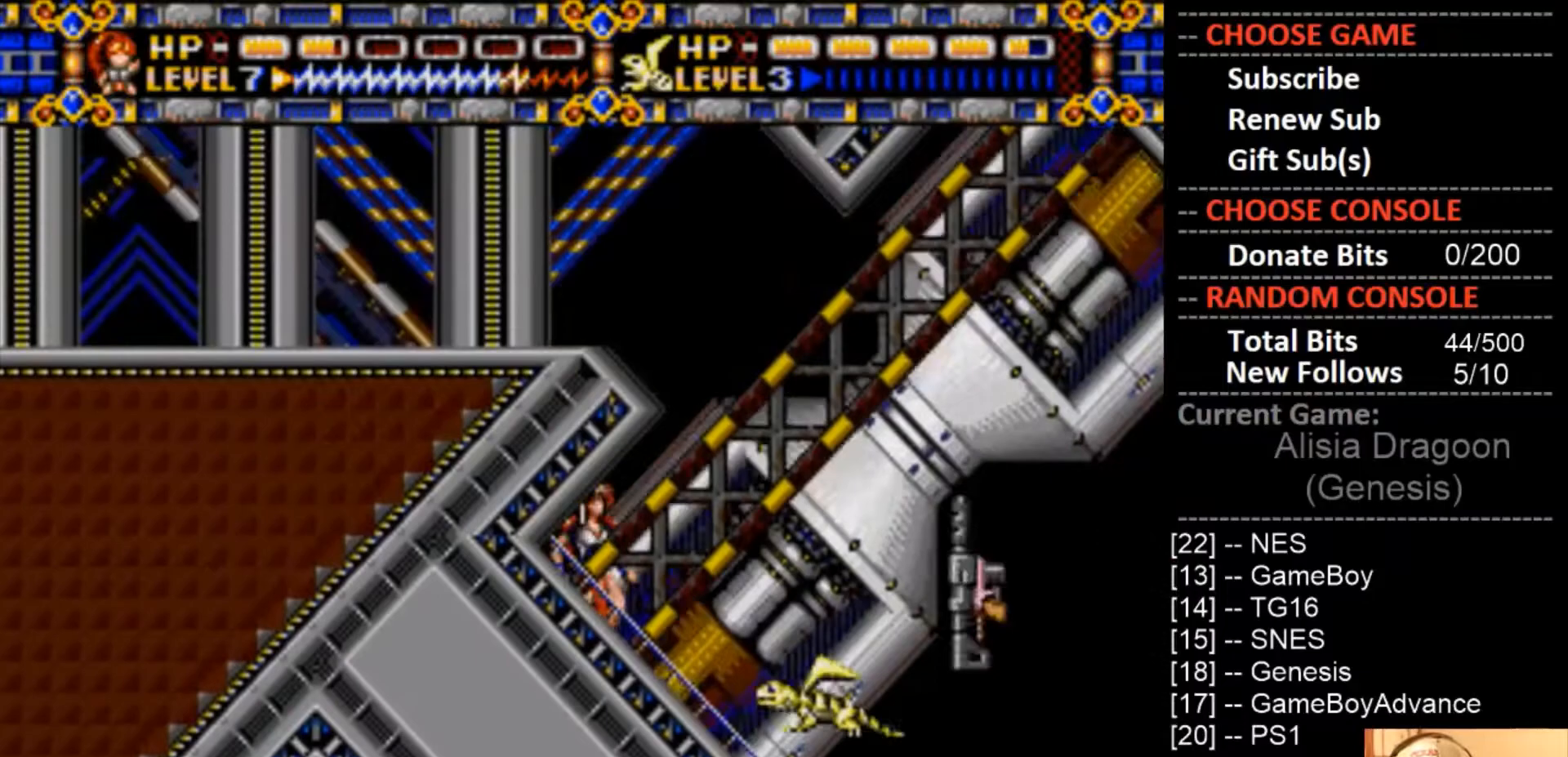
{"buttons": [], "events": []}
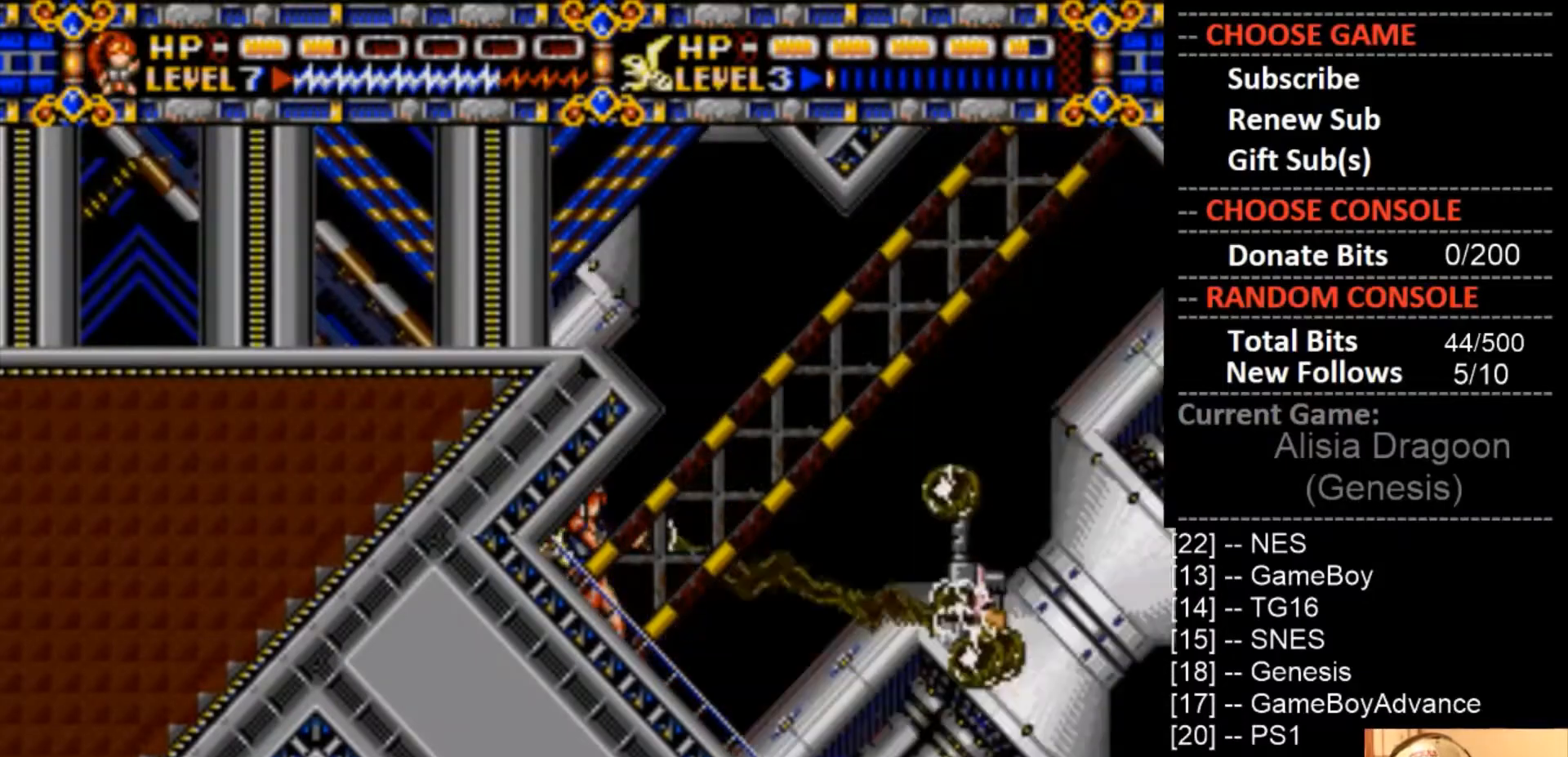
{"buttons": [], "events": []}
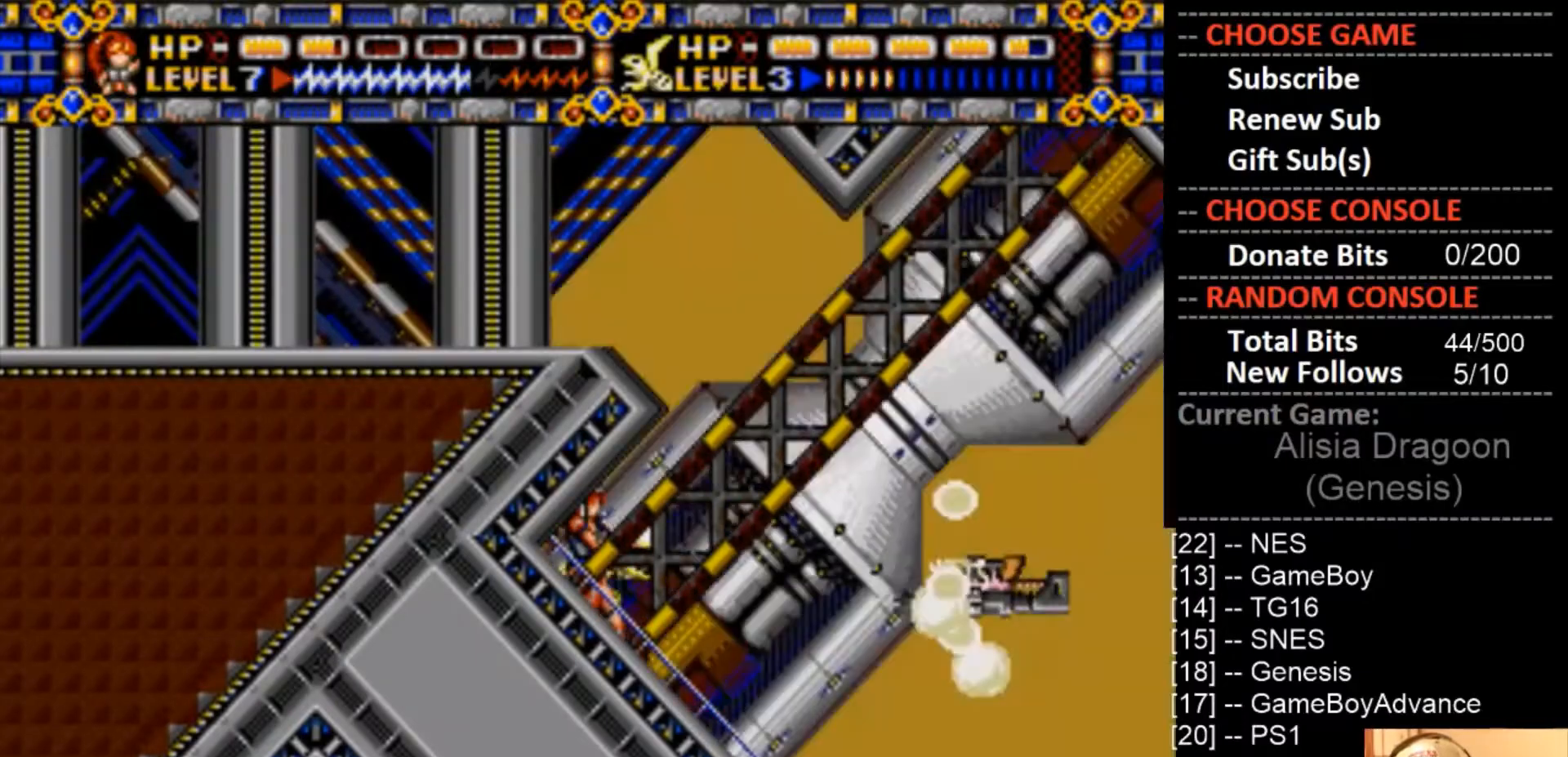
{"buttons": [], "events": []}
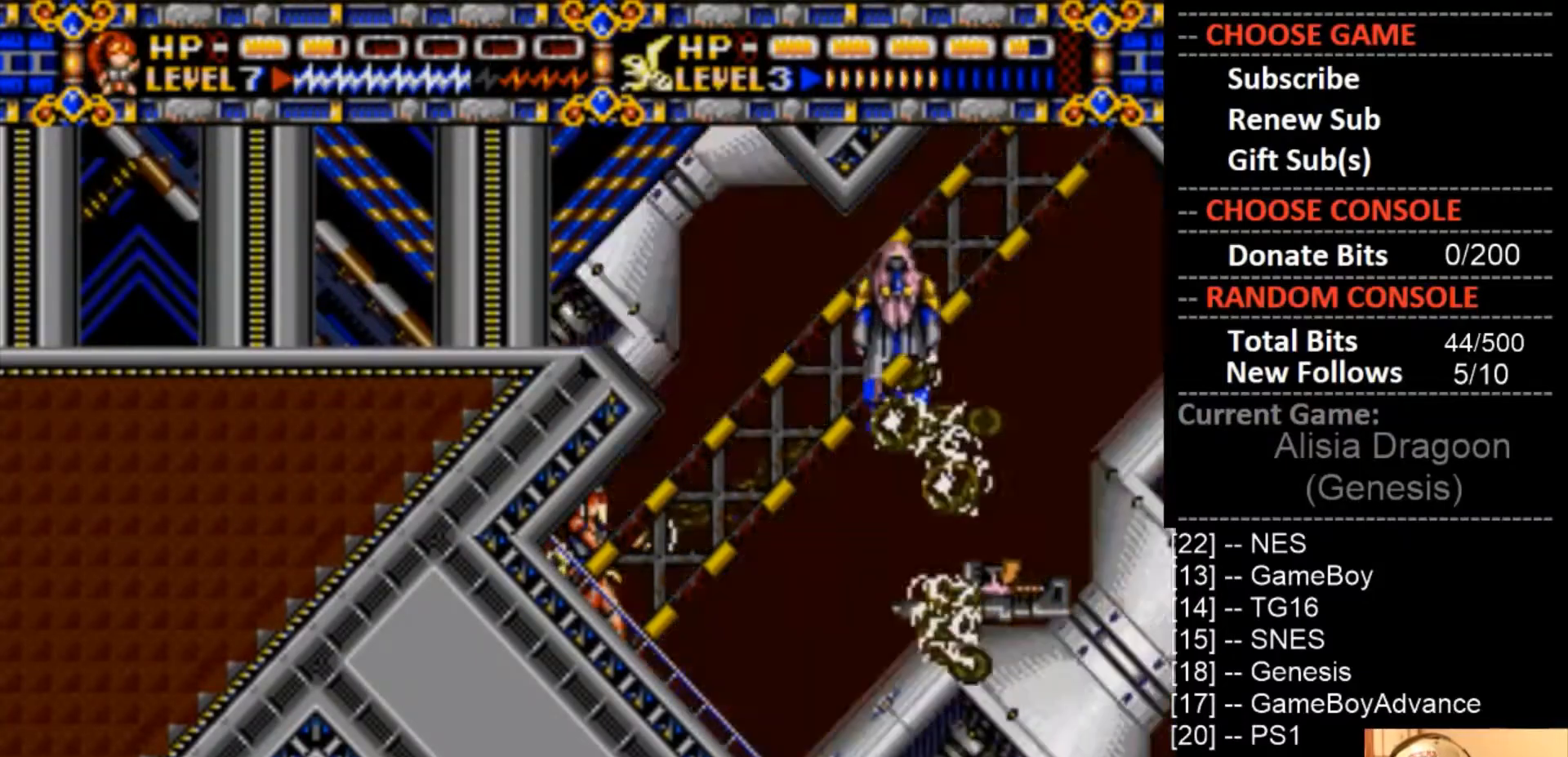
{"buttons": [], "events": [[167, "CIRCLE", "down"], [400, "CIRCLE", "up"]]}
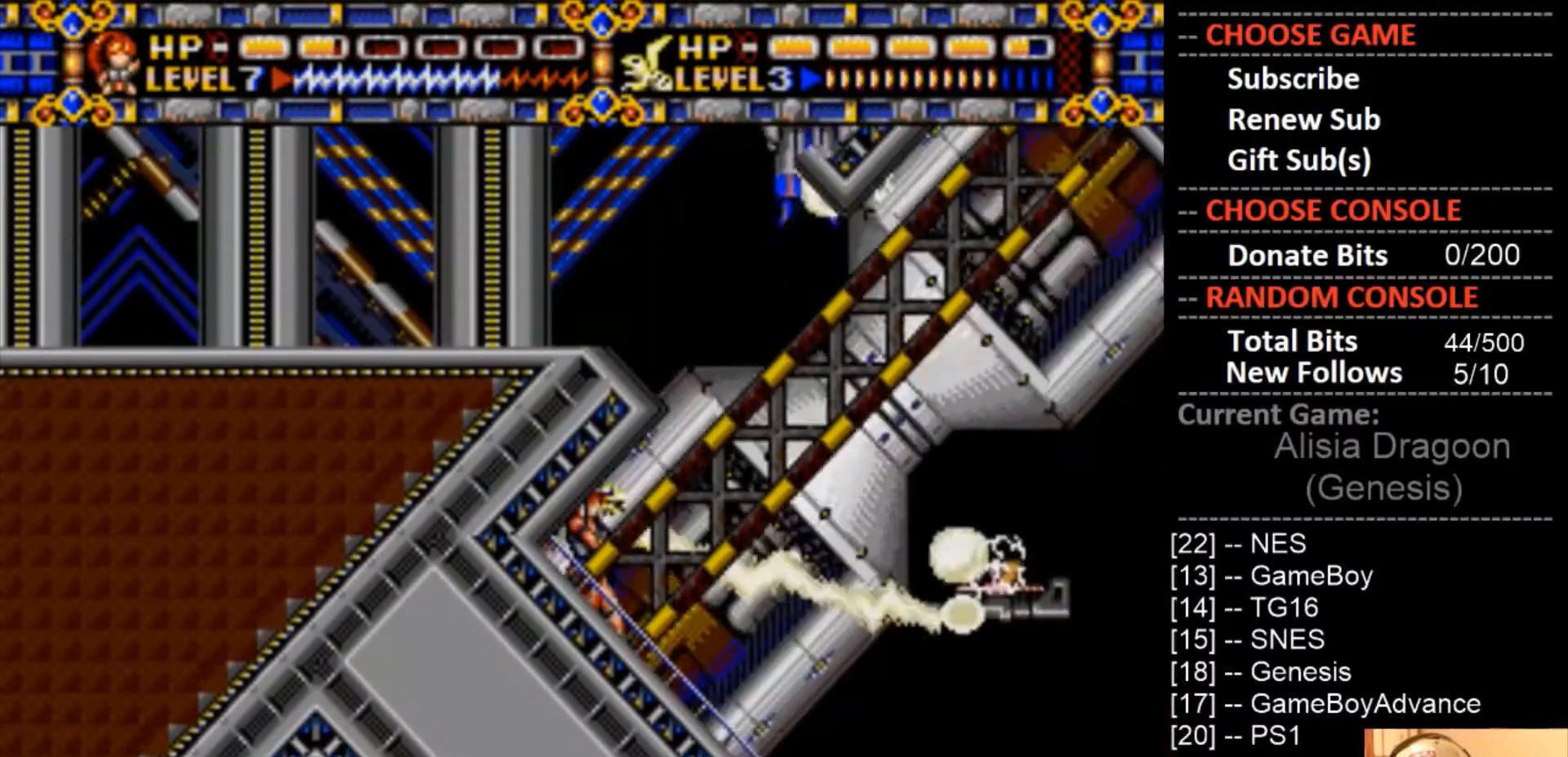
{"buttons": ["CIRCLE"], "events": [[333, "CIRCLE", "down"]]}
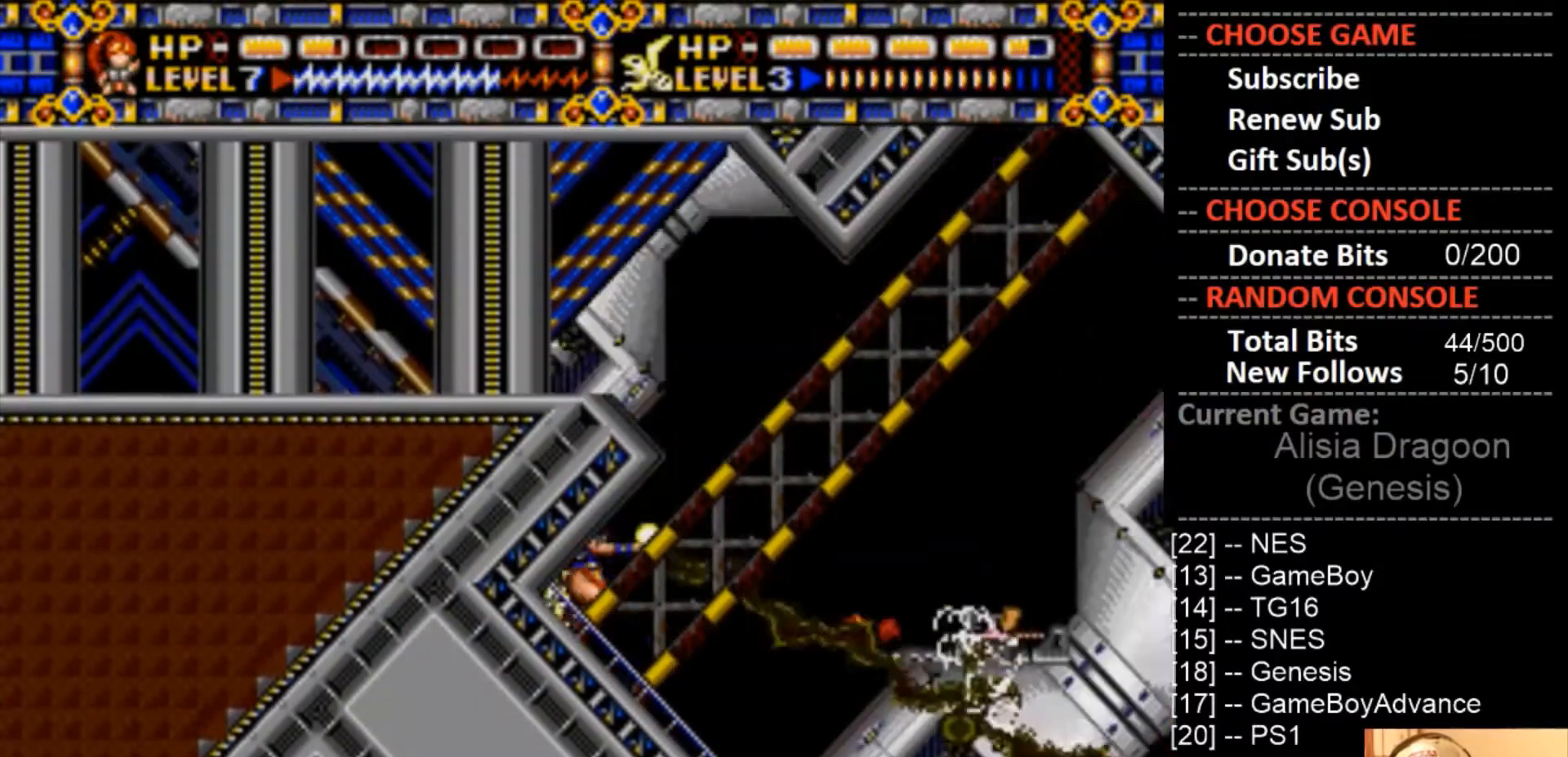
{"buttons": ["CIRCLE"], "events": [[167, "CIRCLE", "up"], [267, "DPAD_RIGHT", "down"], [300, "CIRCLE", "down"], [367, "DPAD_RIGHT", "up"]]}
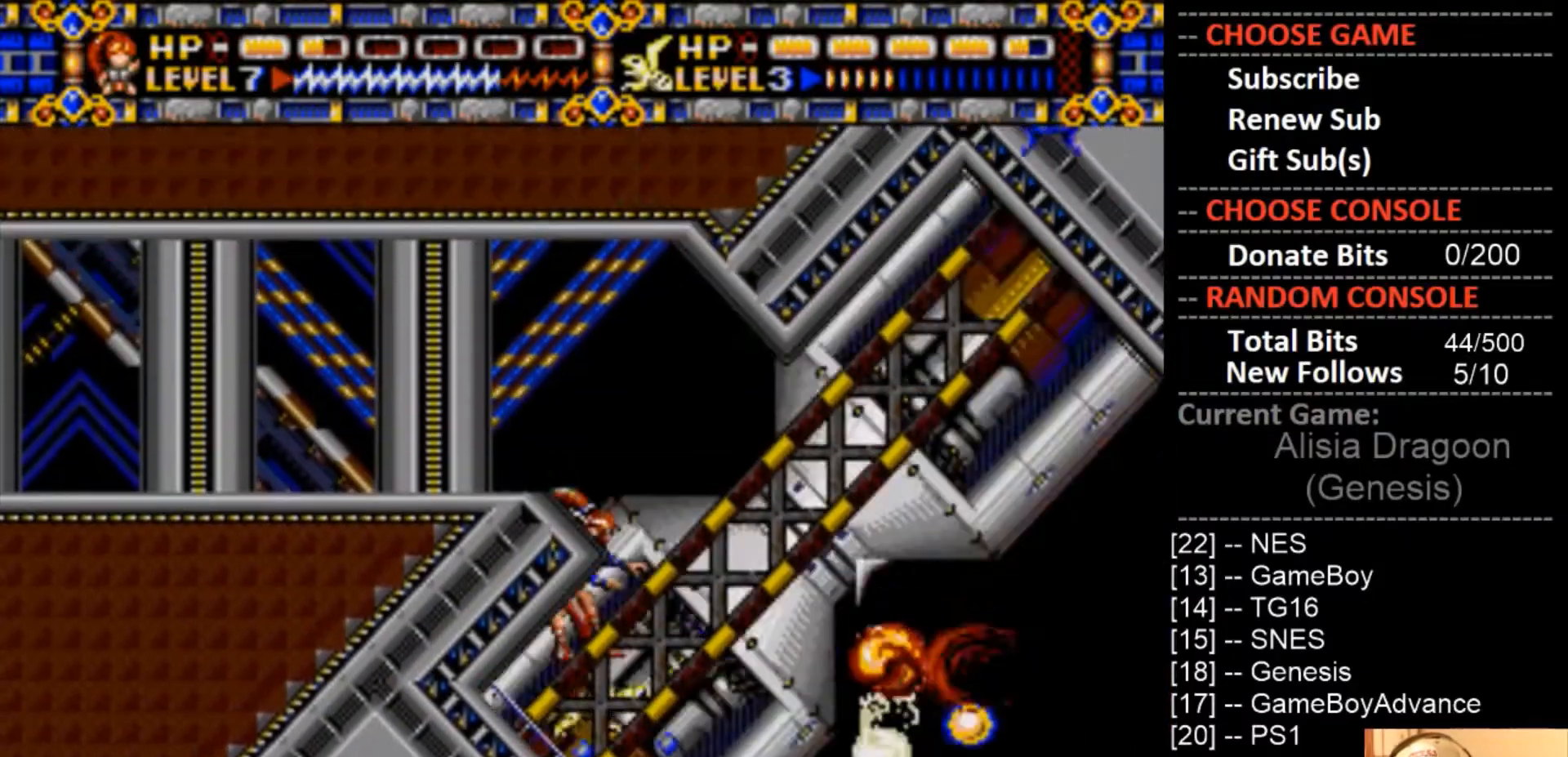
{"buttons": [], "events": [[267, "CIRCLE", "up"]]}
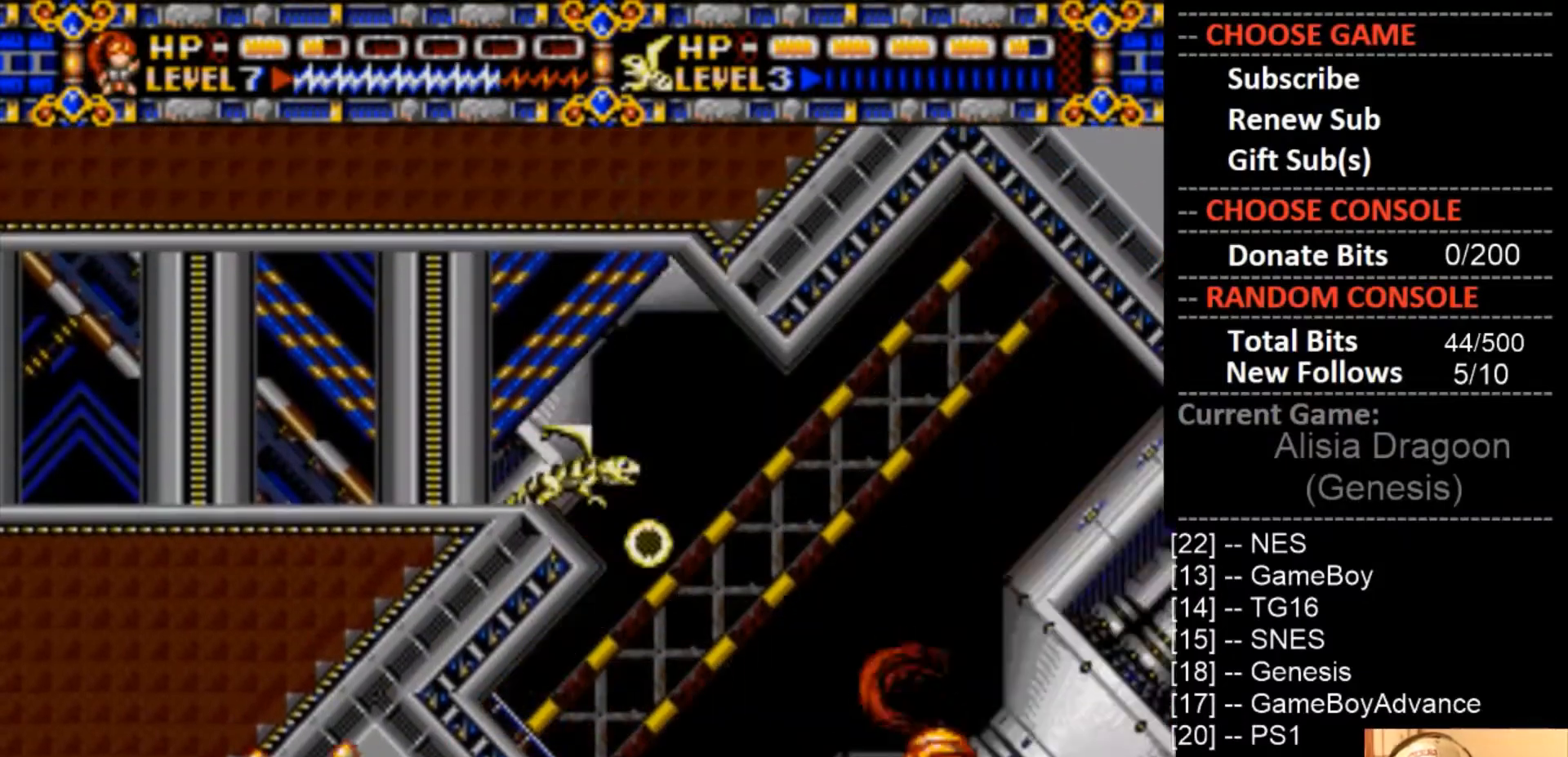
{"buttons": [], "events": []}
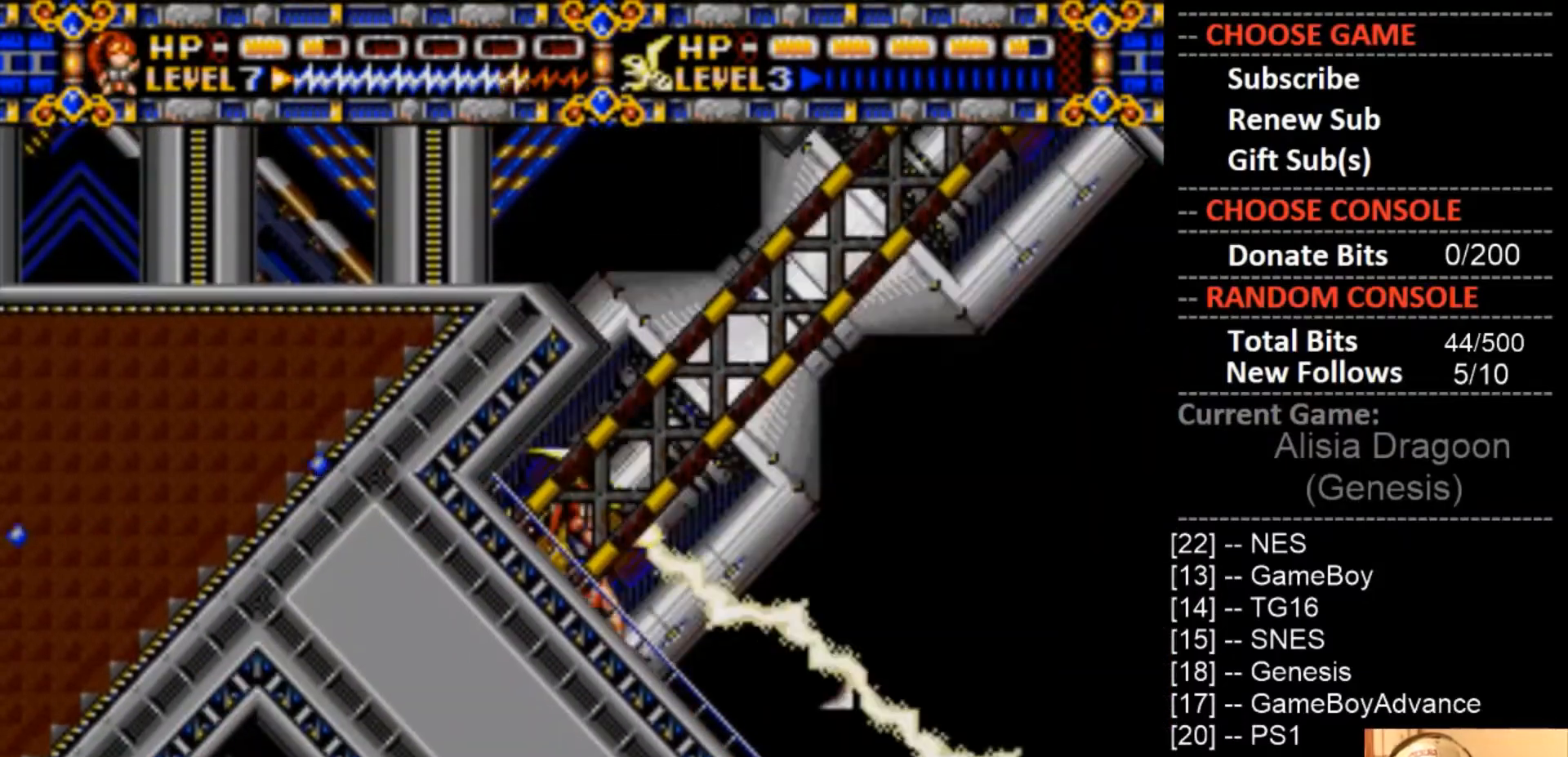
{"buttons": [], "events": []}
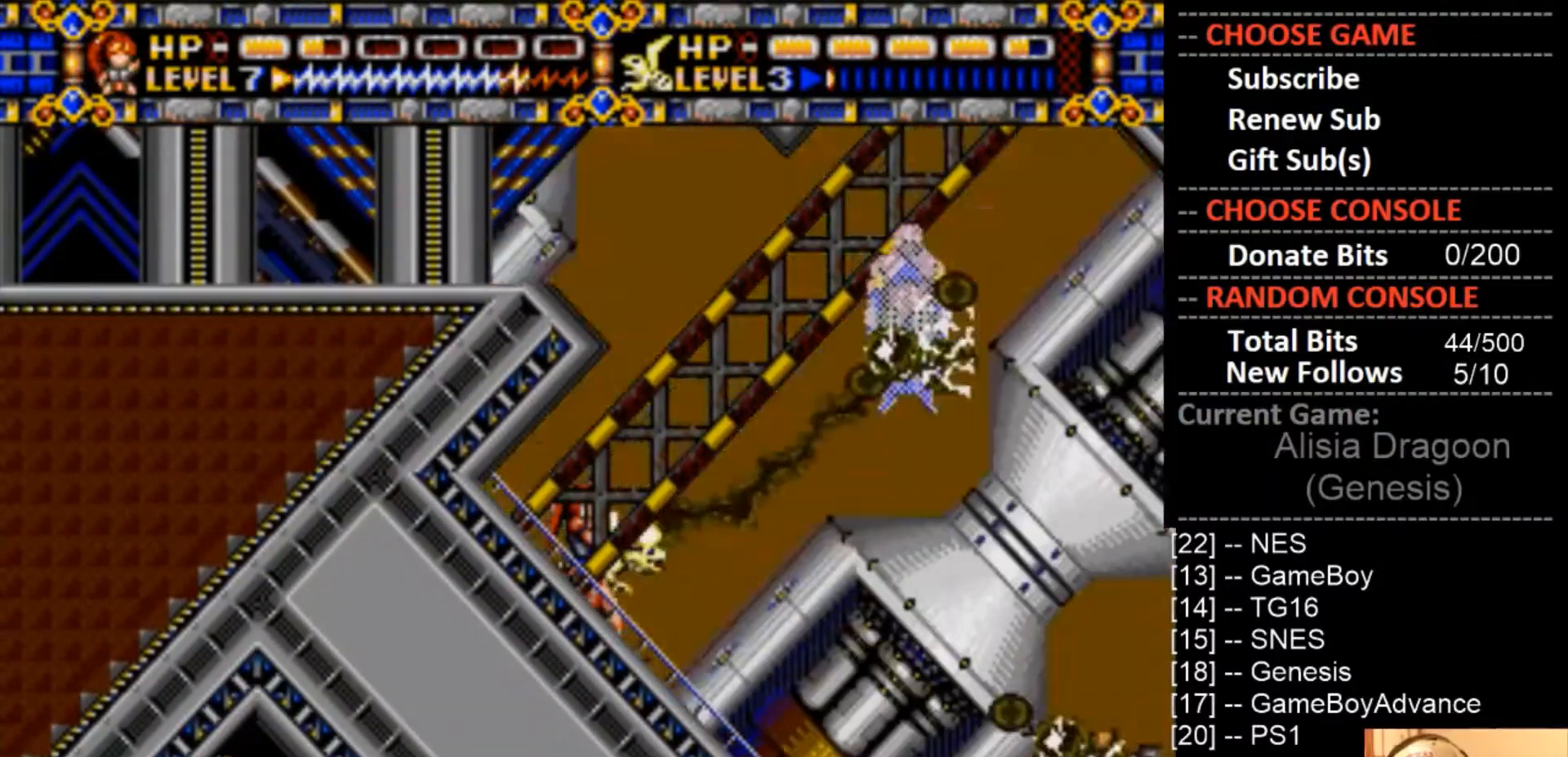
{"buttons": [], "events": []}
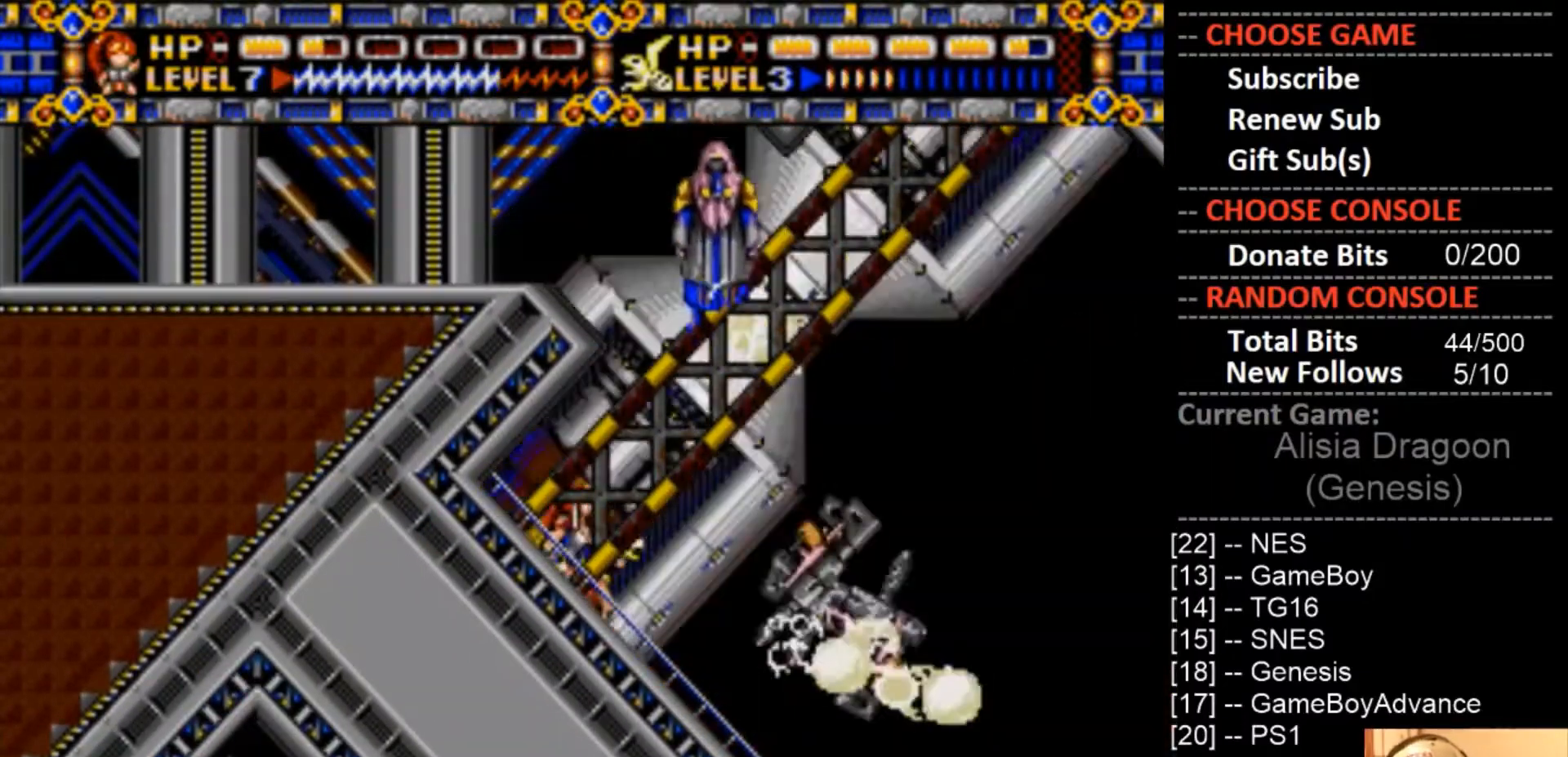
{"buttons": [], "events": []}
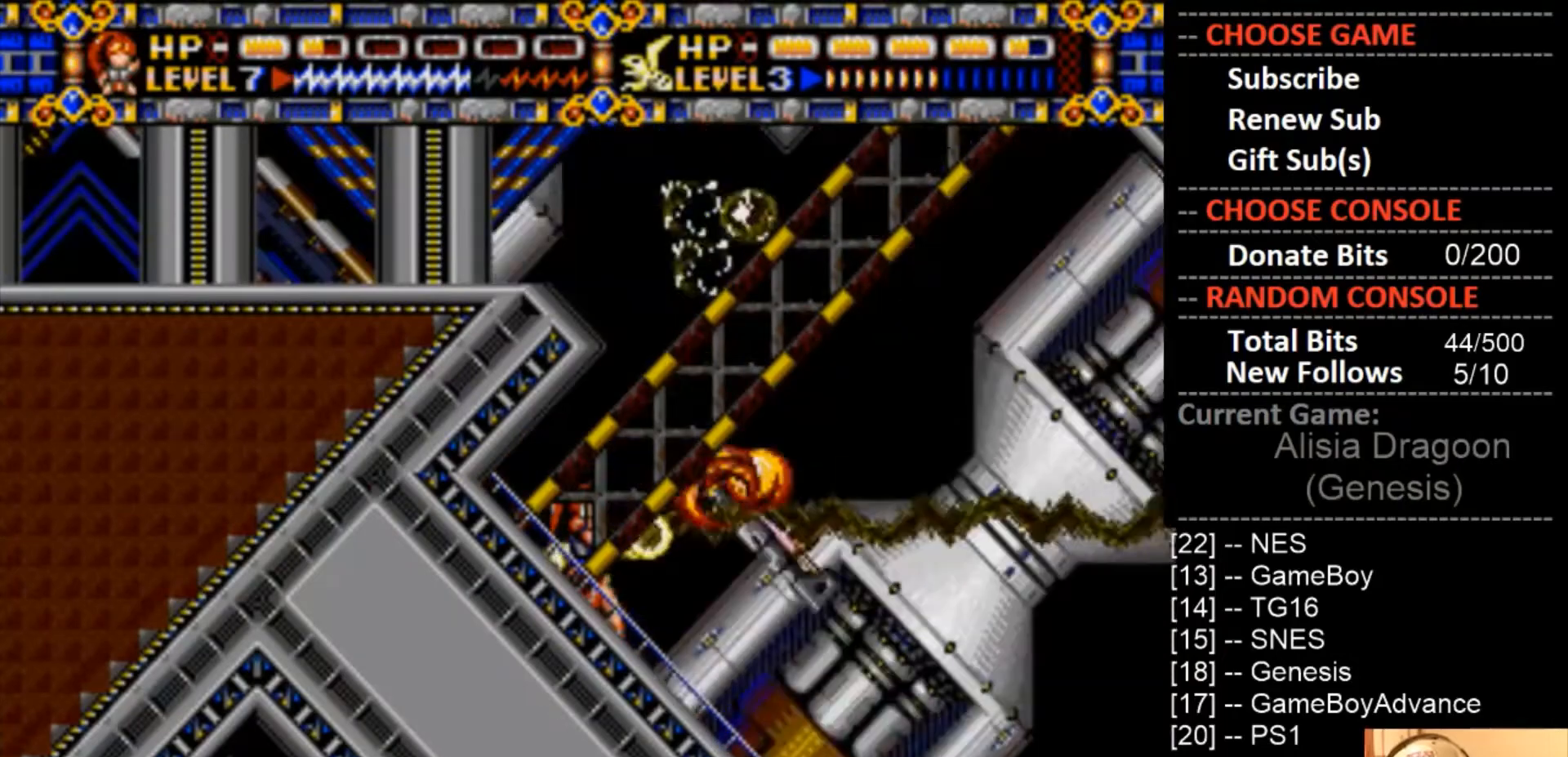
{"buttons": [], "events": []}
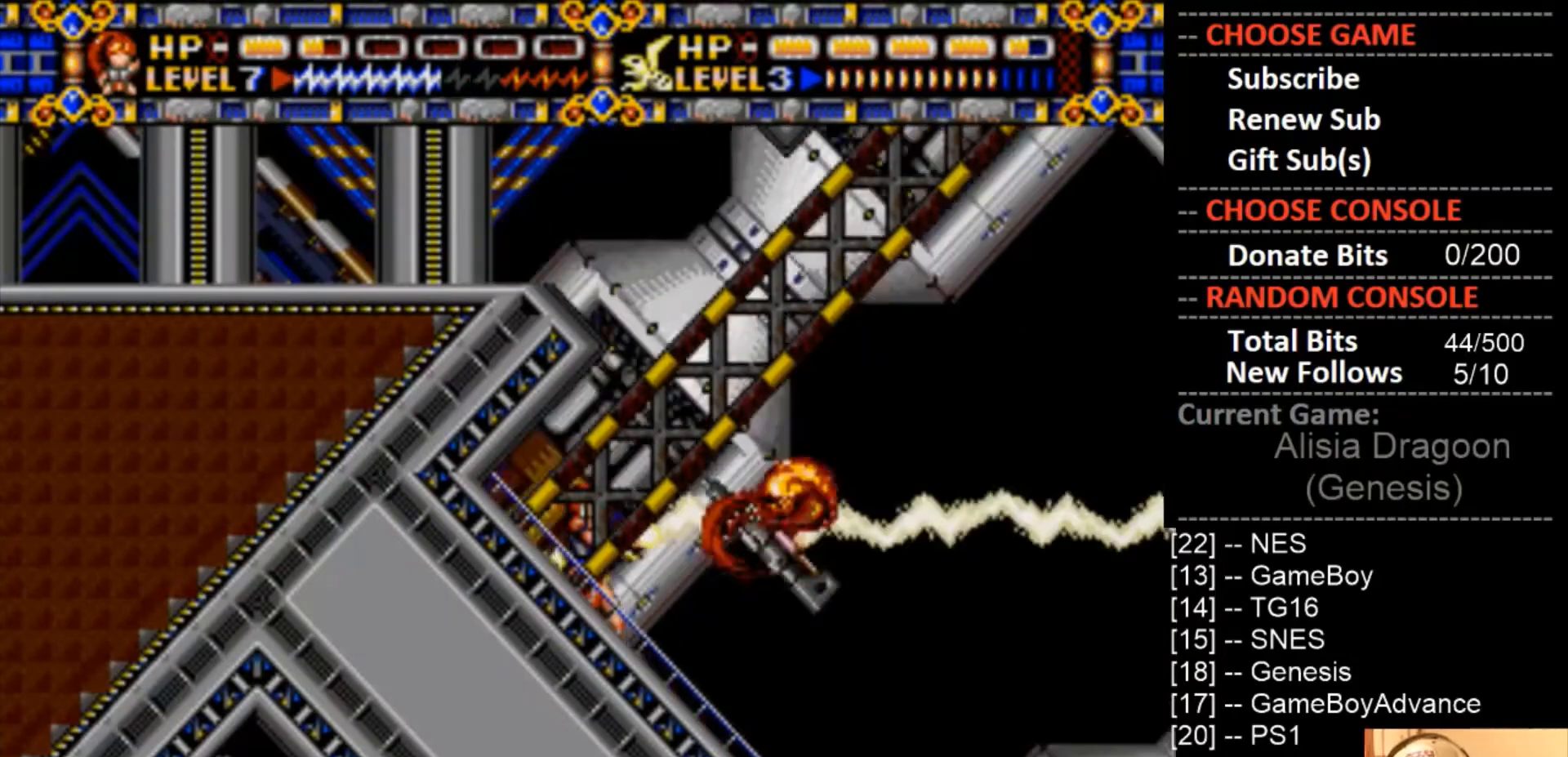
{"buttons": [], "events": []}
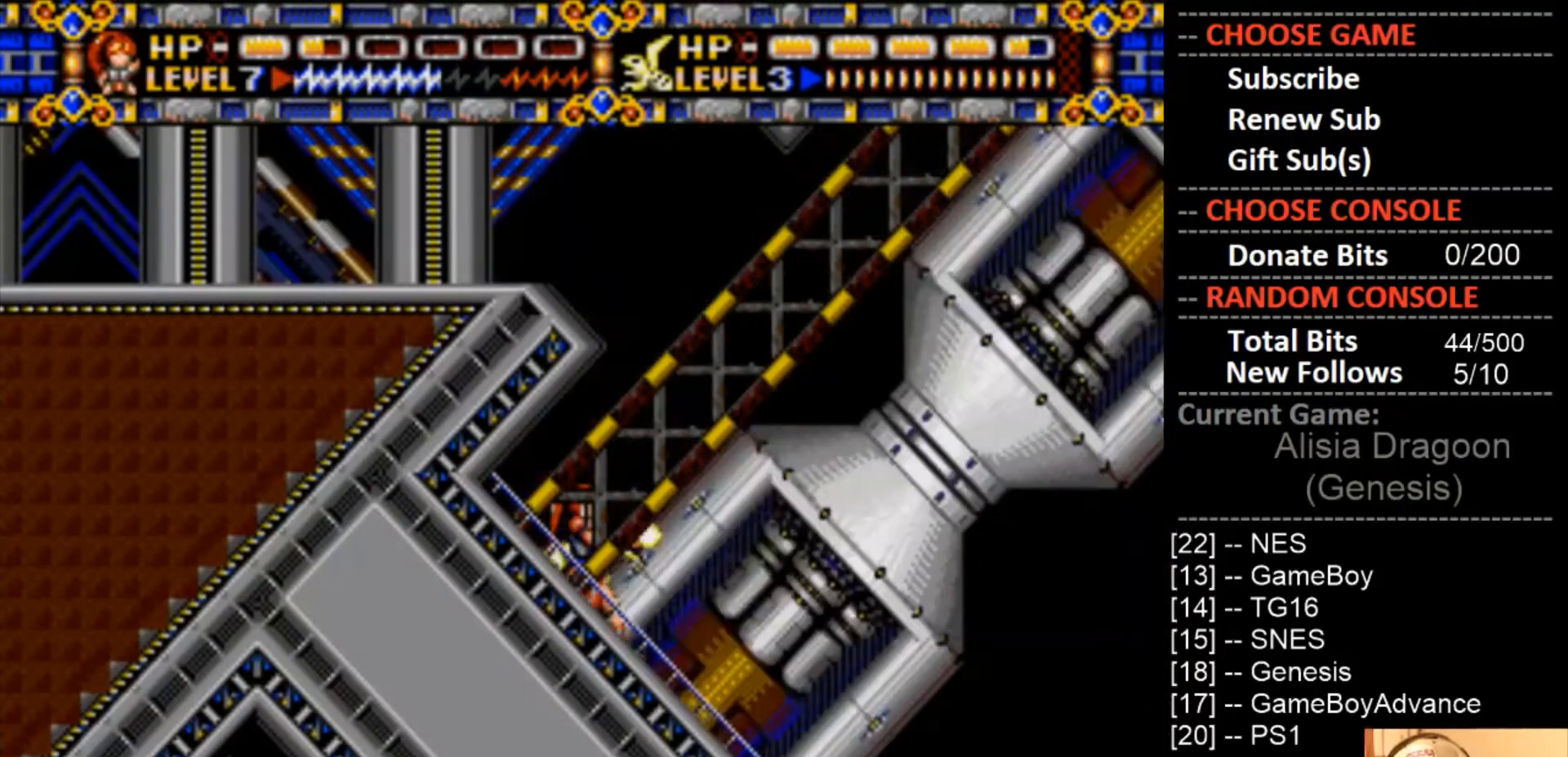
{"buttons": [], "events": []}
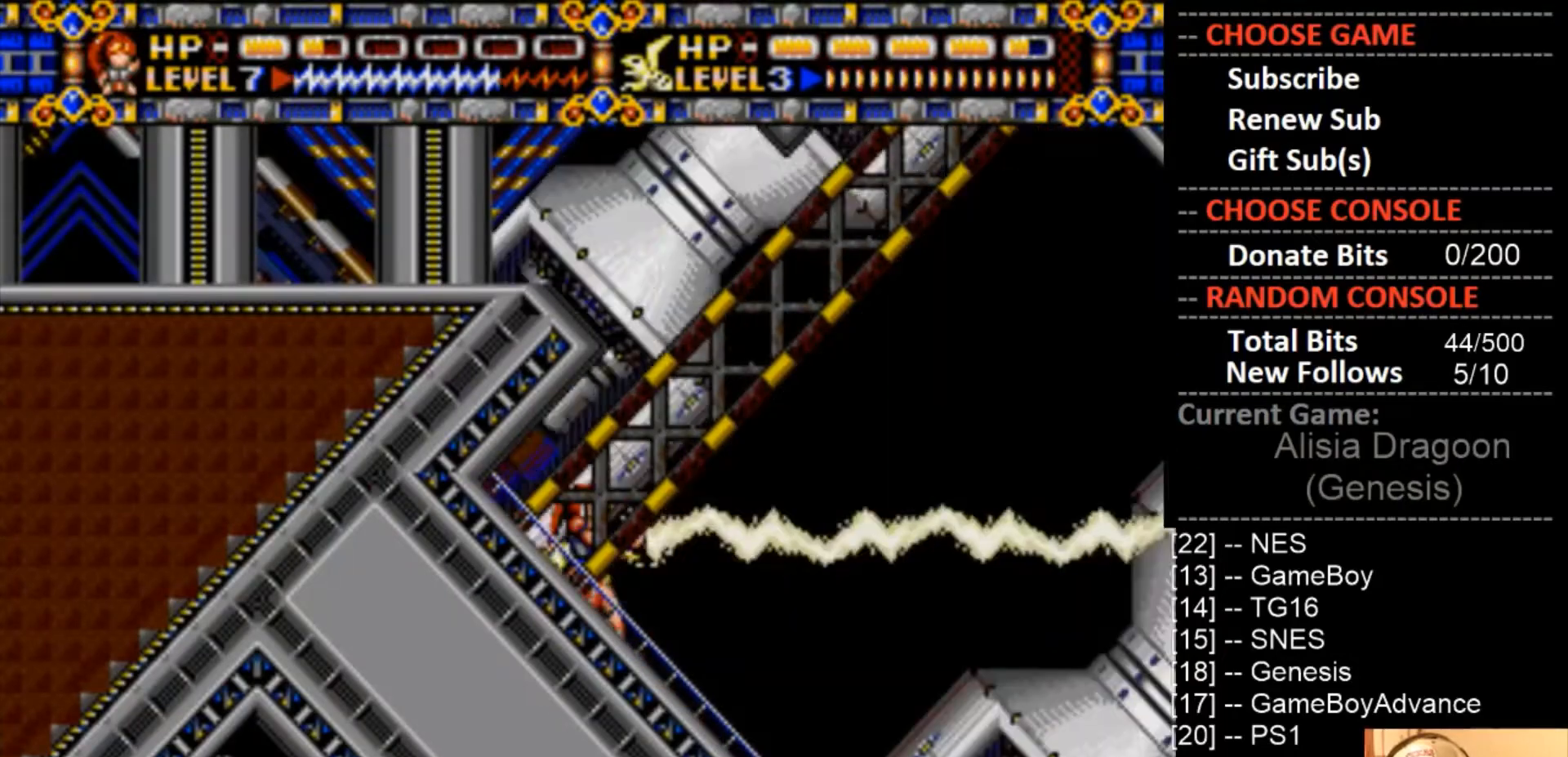
{"buttons": [], "events": []}
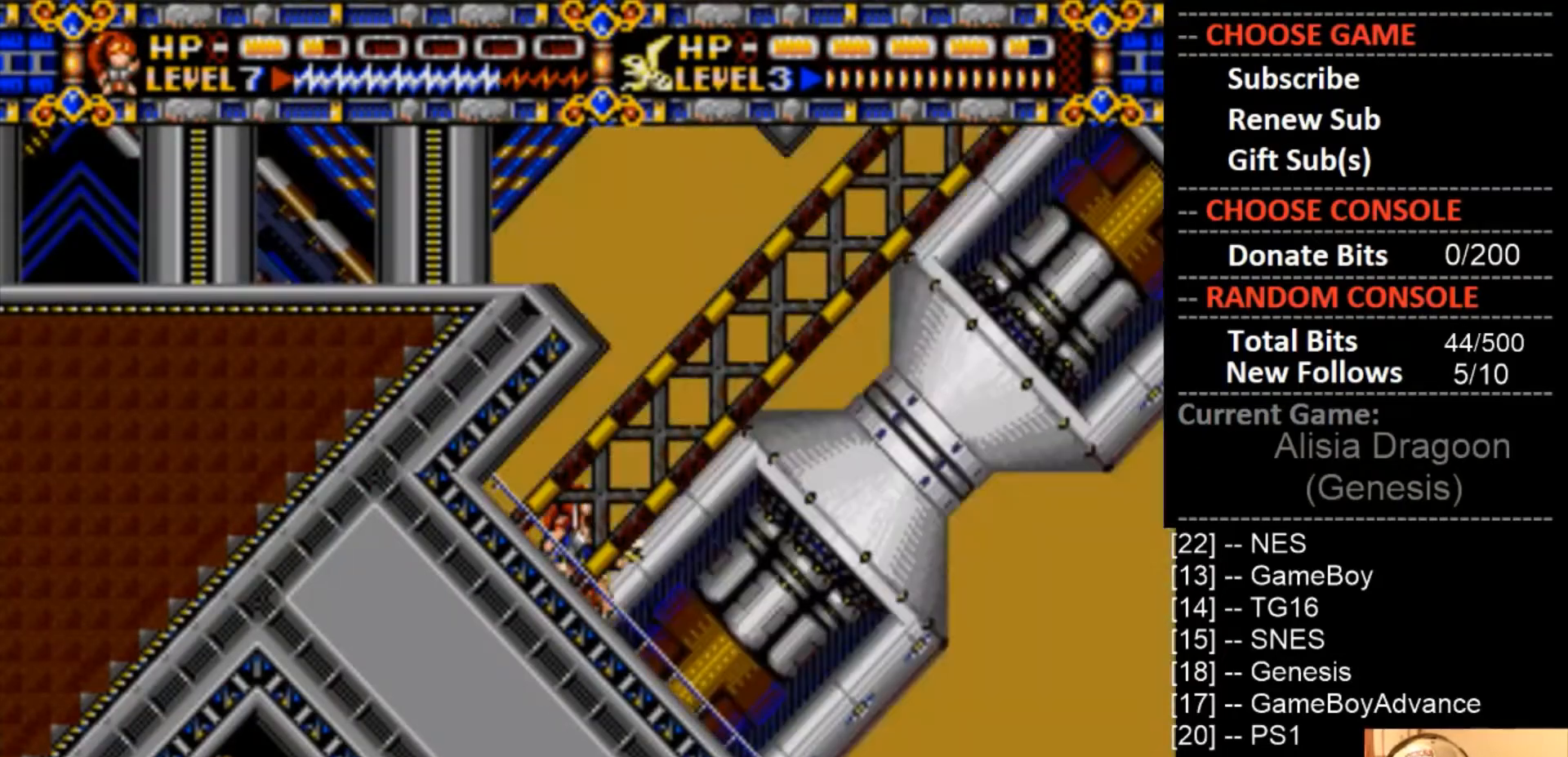
{"buttons": [], "events": []}
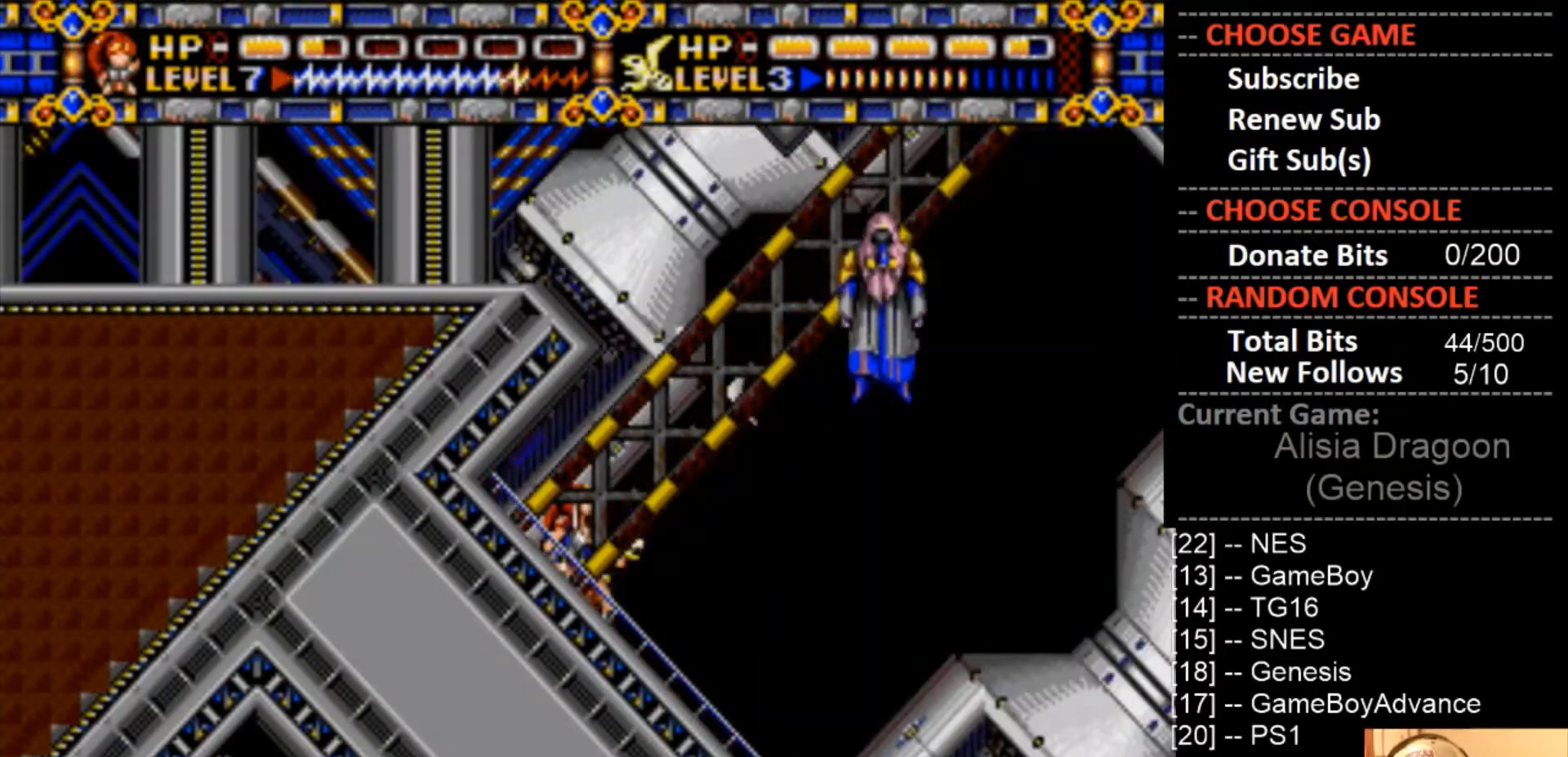
{"buttons": [], "events": []}